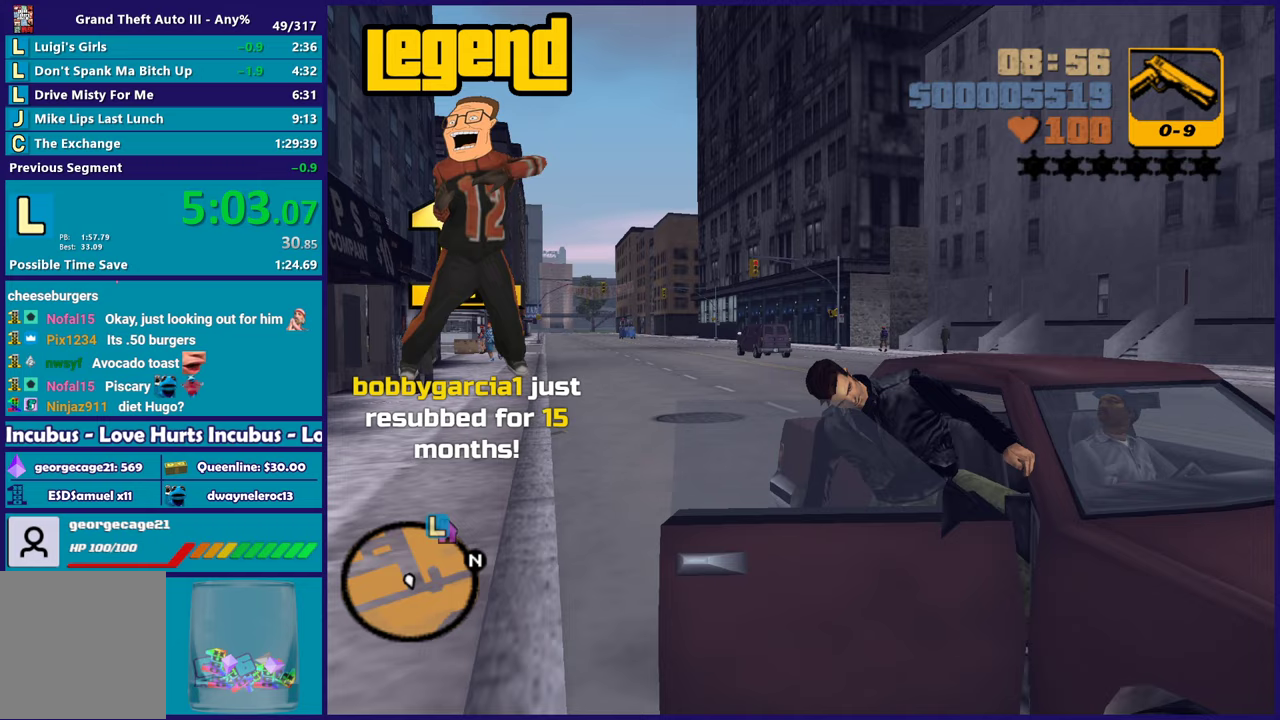
Gameplay with a controller (Xbox layout); each line is a JSON object with the inputs held at the frame after it. "events" lists button and stick changes between this image and that frame as [ms after this image, input, new state], when the widget could be followed in between. This document gives stick clicks only as held states, not as events. Not read: START.
{"buttons": ["A", "R2"], "left_stick": "center", "right_stick": "center", "events": [[50, "A", "down"], [67, "R2", "down"]]}
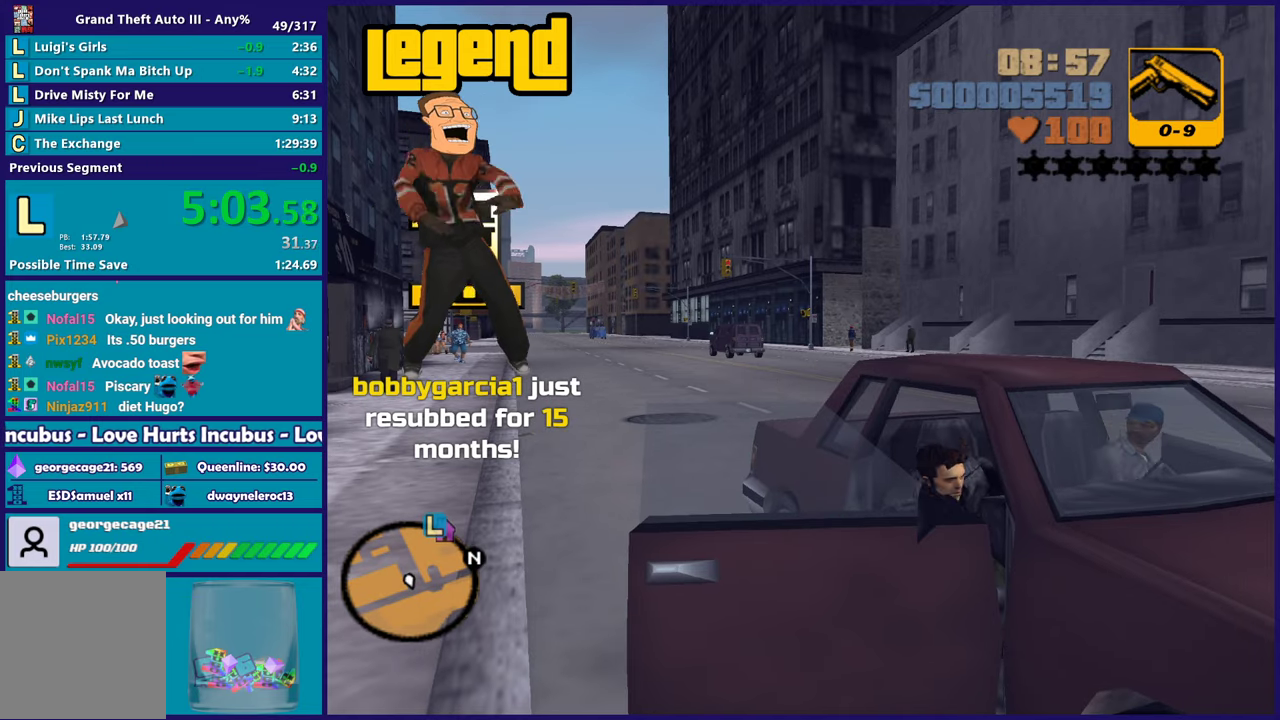
{"buttons": ["A", "R2"], "left_stick": "center", "right_stick": "center", "events": []}
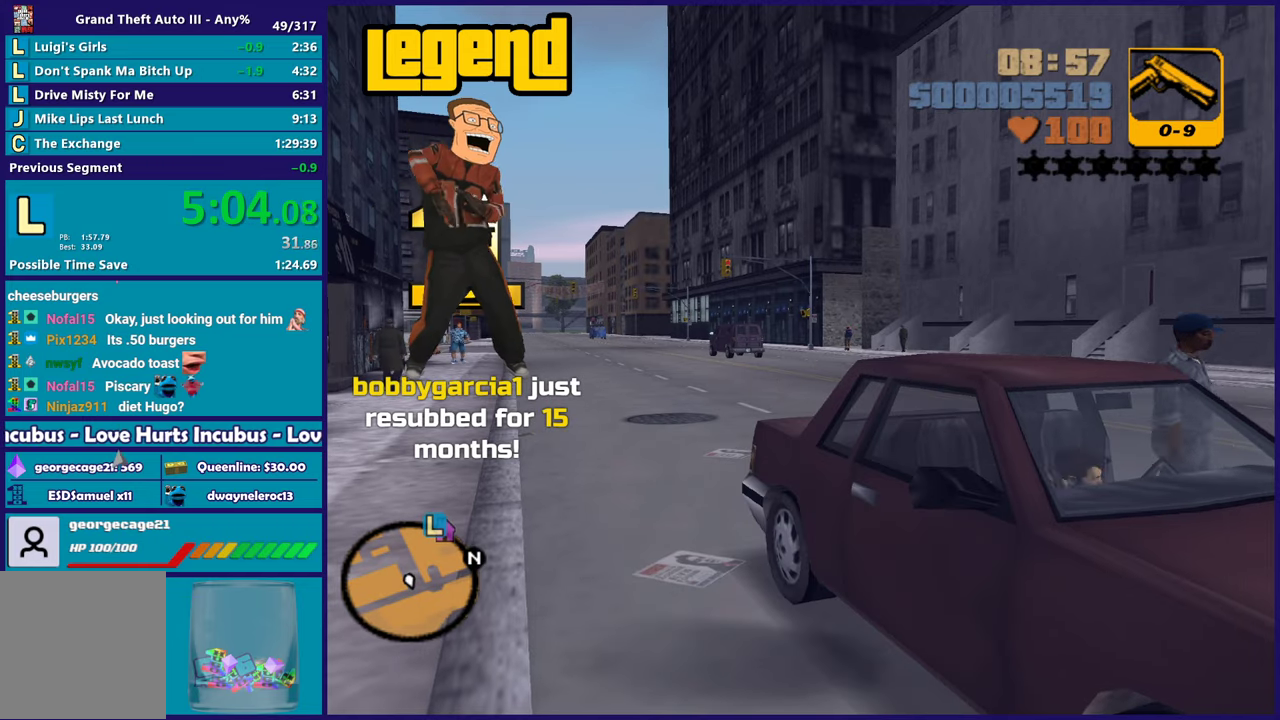
{"buttons": ["R2"], "left_stick": "center", "right_stick": "center", "events": [[133, "A", "up"]]}
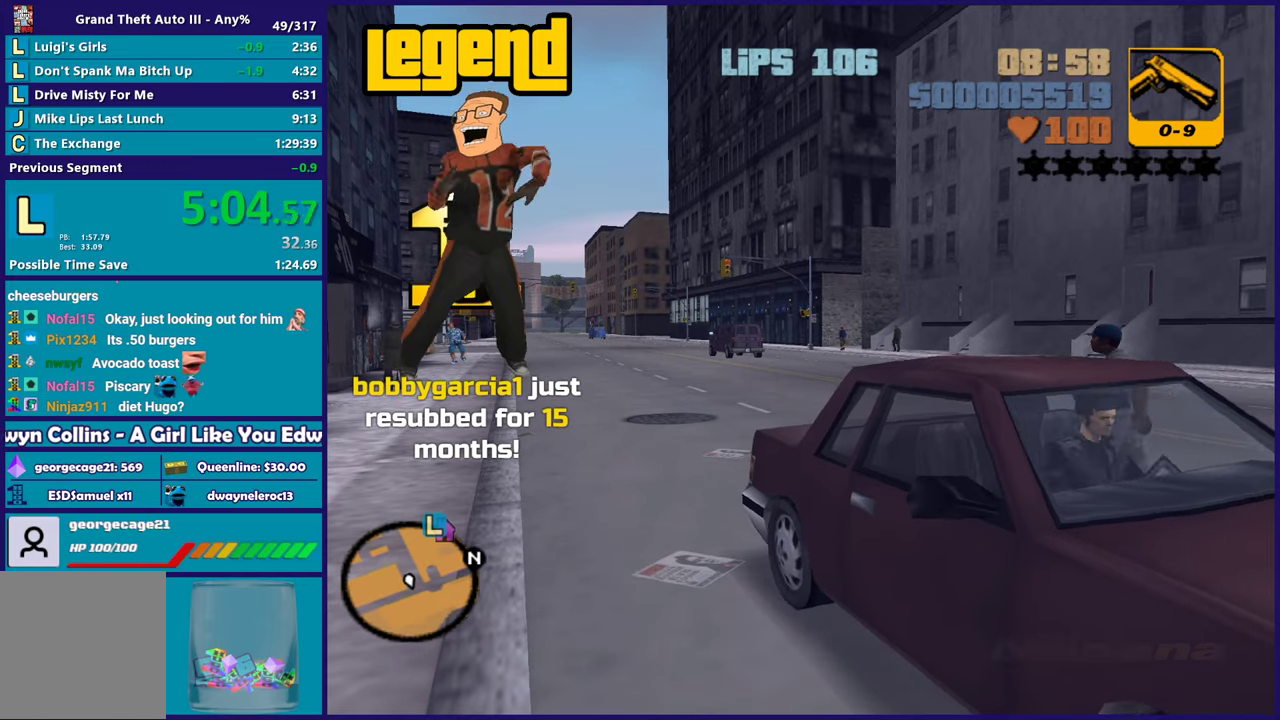
{"buttons": ["R2"], "left_stick": "center", "right_stick": "center", "events": []}
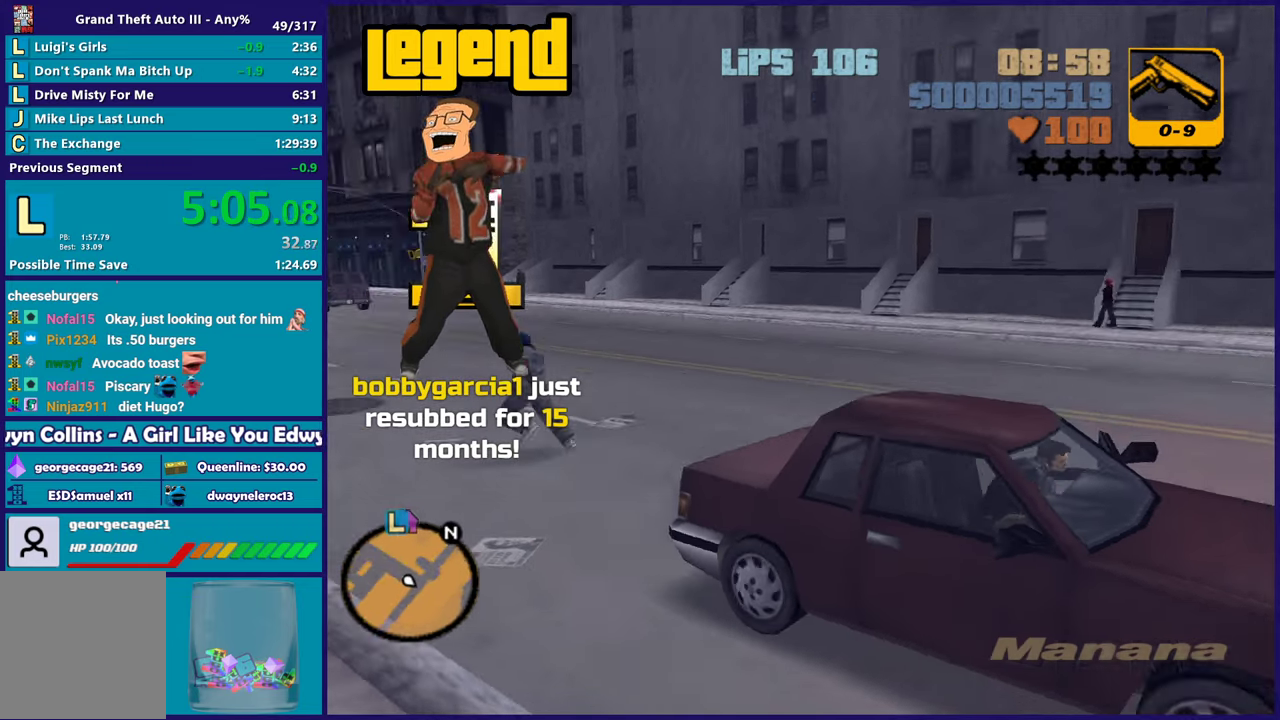
{"buttons": ["R2"], "left_stick": "up-left", "right_stick": "center", "events": [[200, "left_stick", "left"], [450, "left_stick", "up-left"]]}
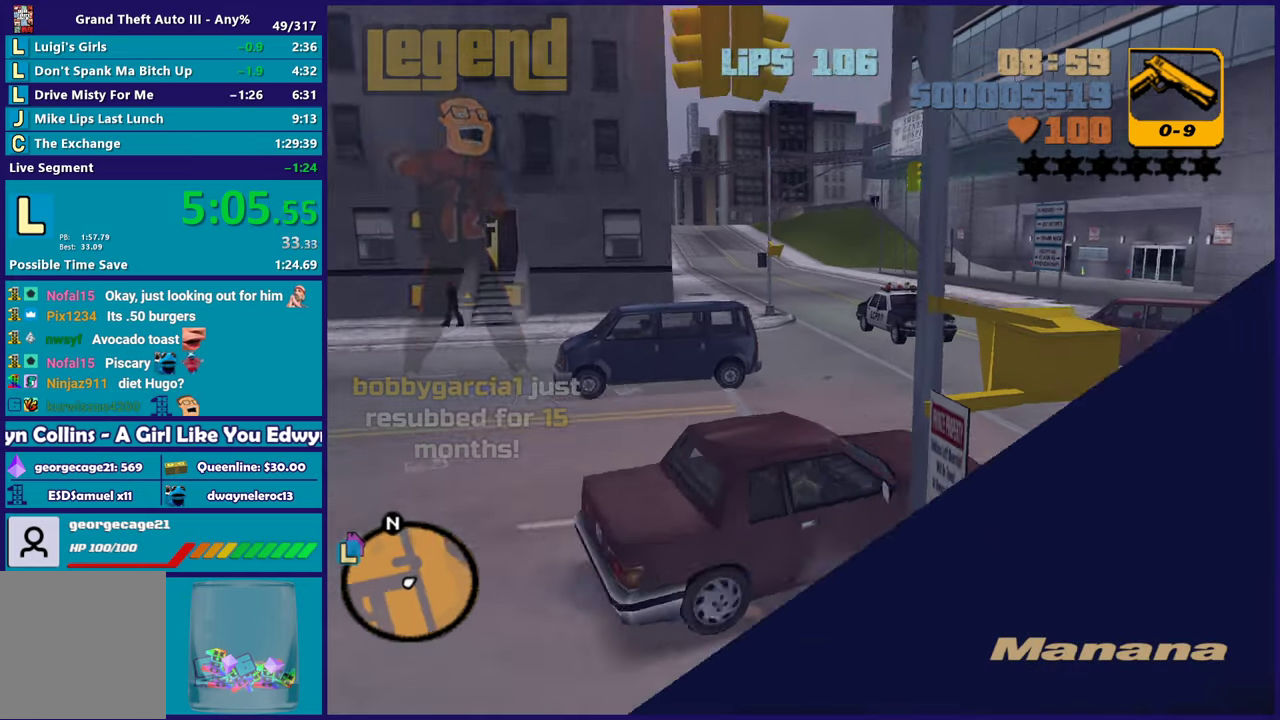
{"buttons": [], "left_stick": "left", "right_stick": "center", "events": [[17, "left_stick", "center"], [117, "left_stick", "left"], [283, "left_stick", "down-right"], [417, "R2", "up"], [483, "left_stick", "left"]]}
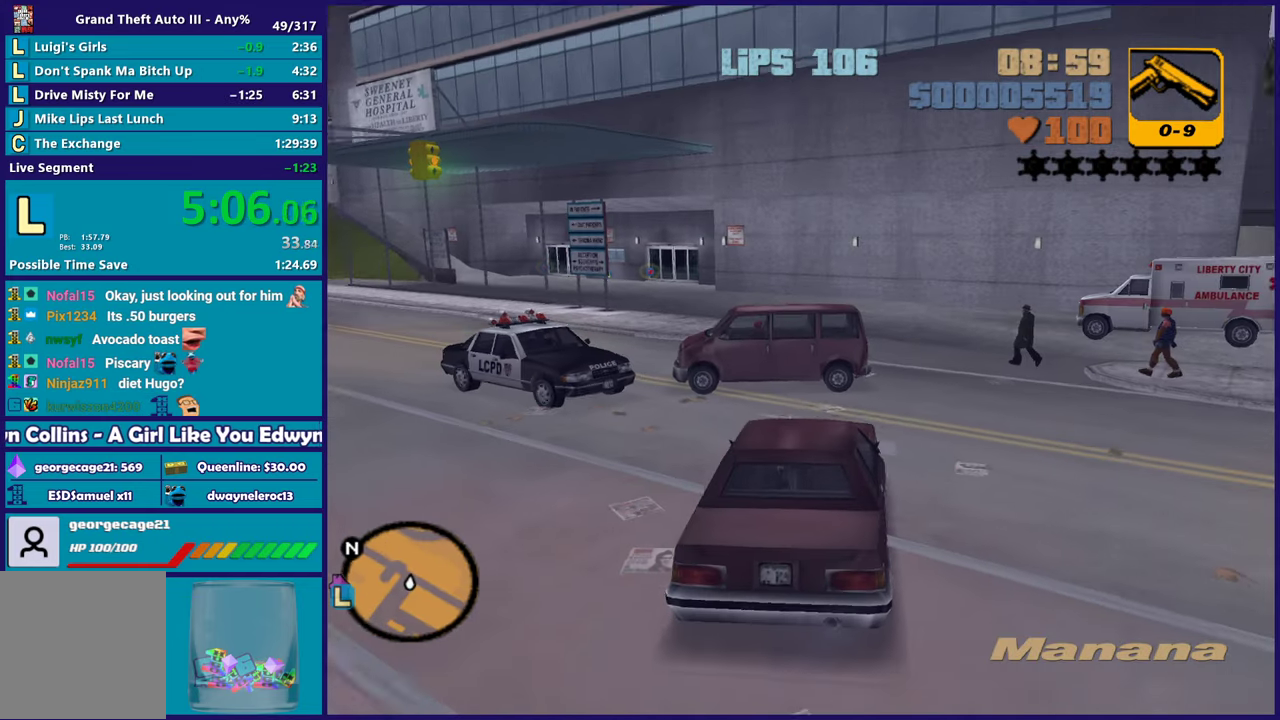
{"buttons": ["Y", "L2"], "left_stick": "center", "right_stick": "center", "events": [[83, "L2", "down"], [133, "left_stick", "right"], [233, "L2", "up"], [233, "left_stick", "center"], [267, "Y", "down"], [350, "L2", "down"], [400, "Y", "up"], [467, "Y", "down"]]}
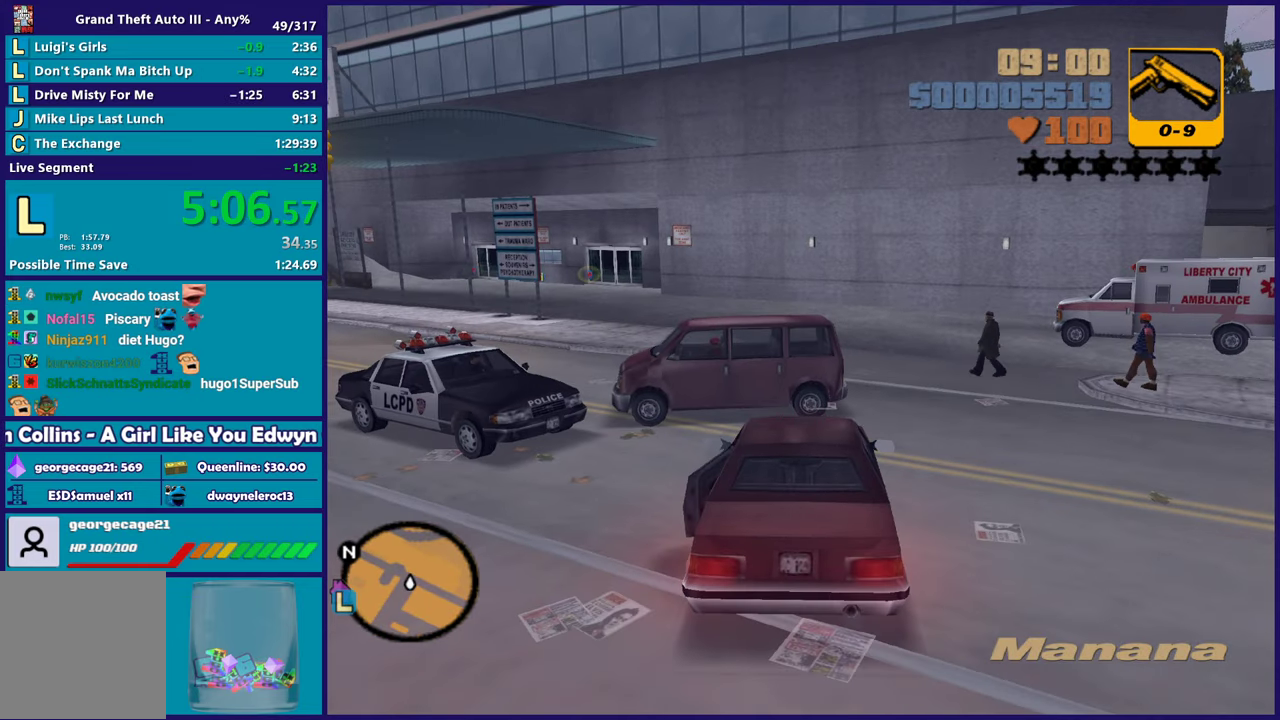
{"buttons": [], "left_stick": "left", "right_stick": "center", "events": [[33, "L2", "up"], [67, "left_stick", "left"], [100, "Y", "up"], [233, "right_stick", "down-left"], [350, "right_stick", "left"], [483, "right_stick", "center"]]}
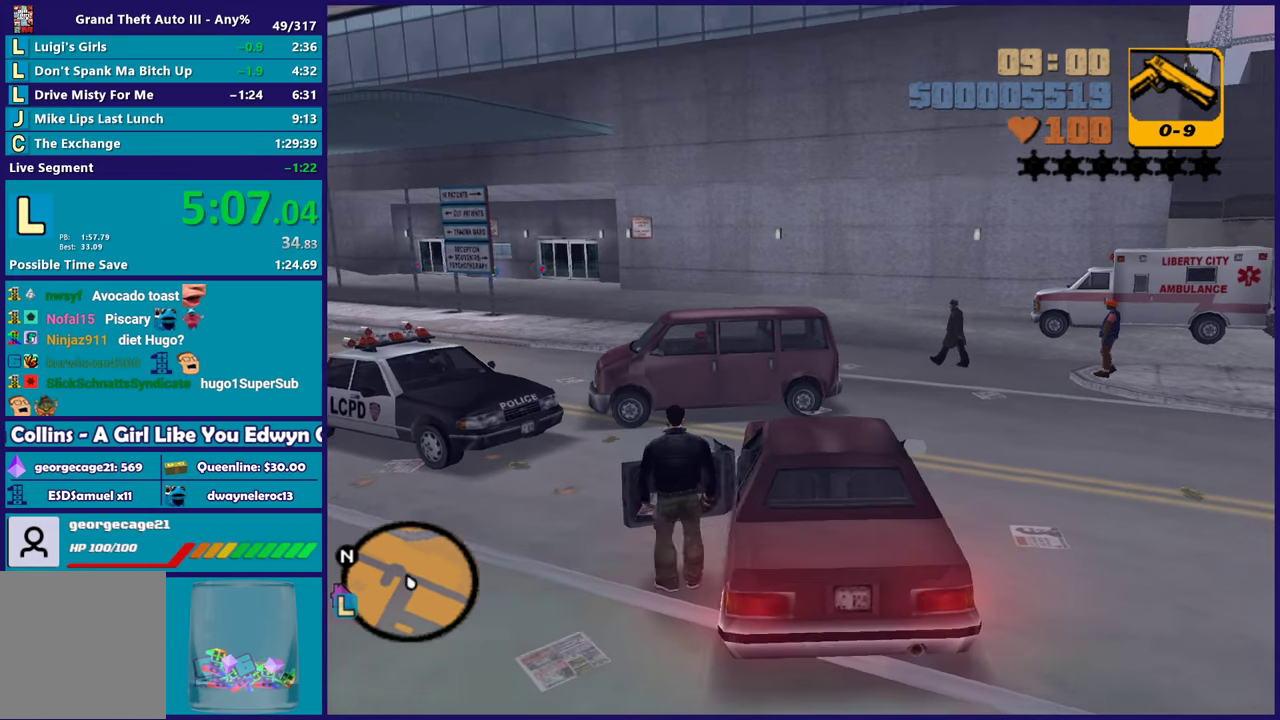
{"buttons": ["A"], "left_stick": "left", "right_stick": "center", "events": [[67, "A", "down"], [200, "A", "up"], [283, "A", "down"], [400, "A", "up"], [500, "A", "down"]]}
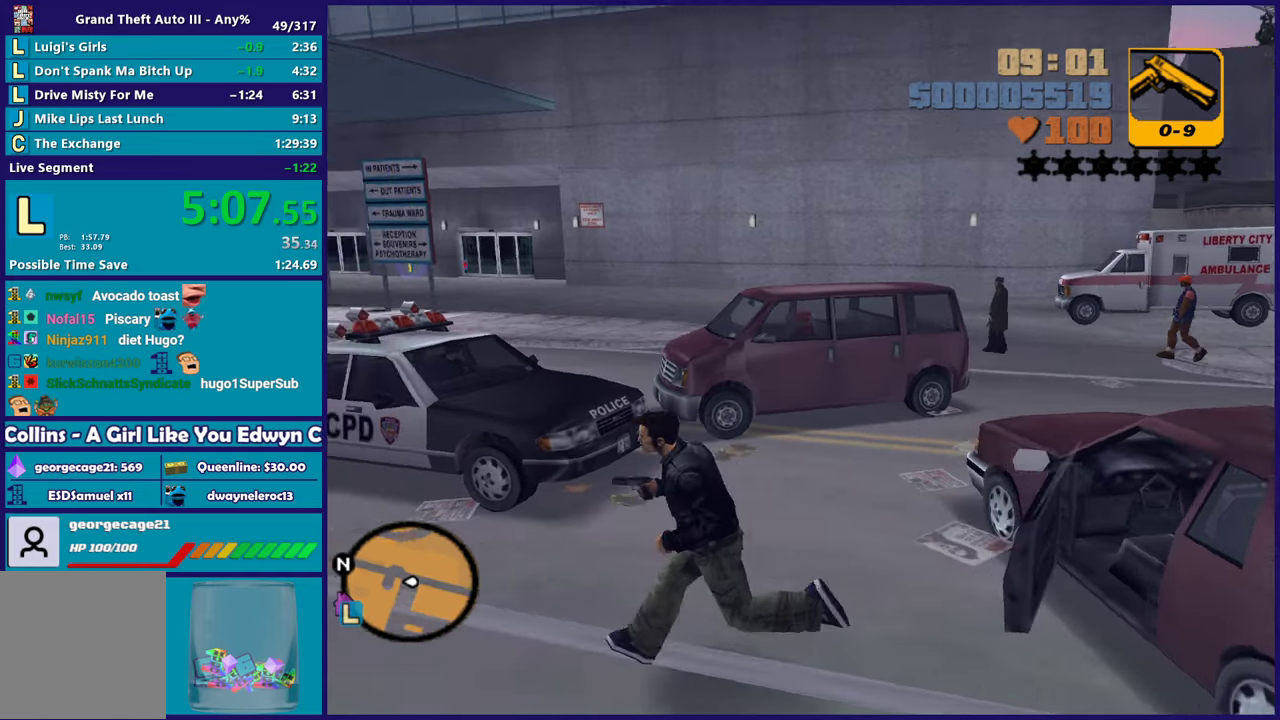
{"buttons": ["Y"], "left_stick": "up", "right_stick": "center", "events": [[100, "left_stick", "up-left"], [117, "A", "up"], [183, "A", "down"], [267, "left_stick", "up"], [333, "A", "up"], [417, "Y", "down"]]}
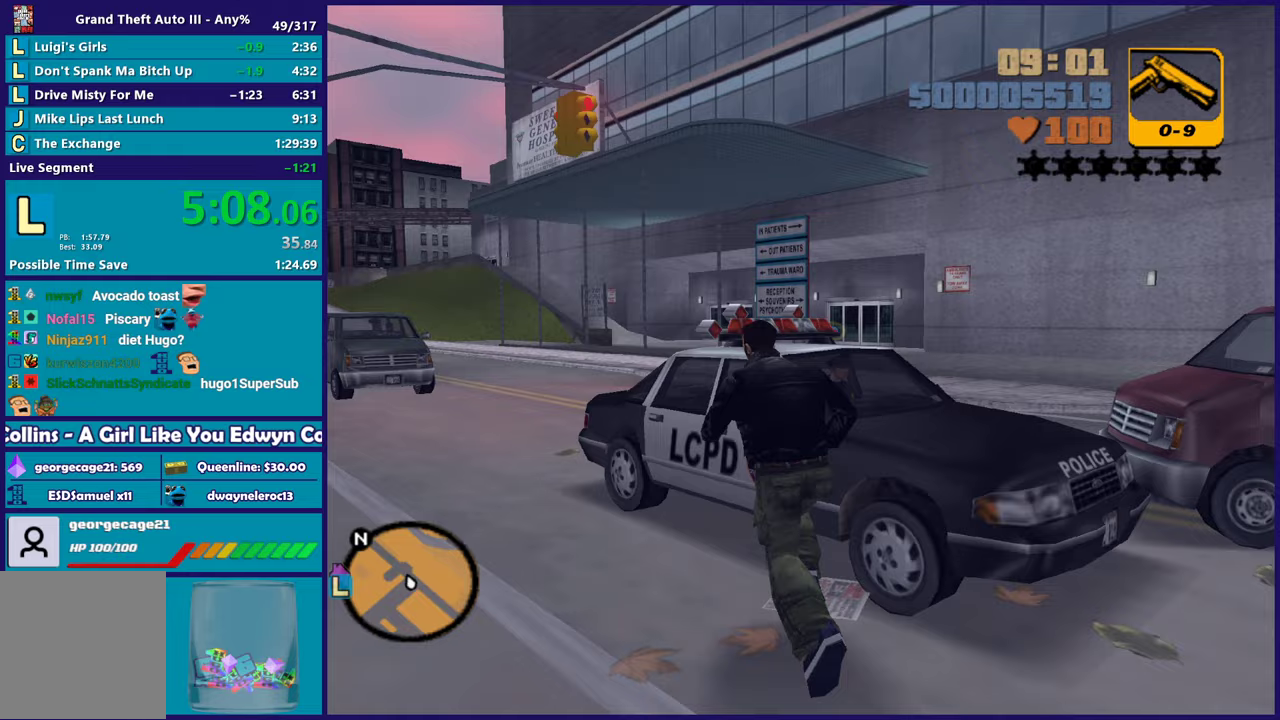
{"buttons": [], "left_stick": "center", "right_stick": "center", "events": [[50, "Y", "up"], [100, "left_stick", "center"], [133, "Y", "down"], [250, "Y", "up"], [317, "Y", "down"], [467, "Y", "up"]]}
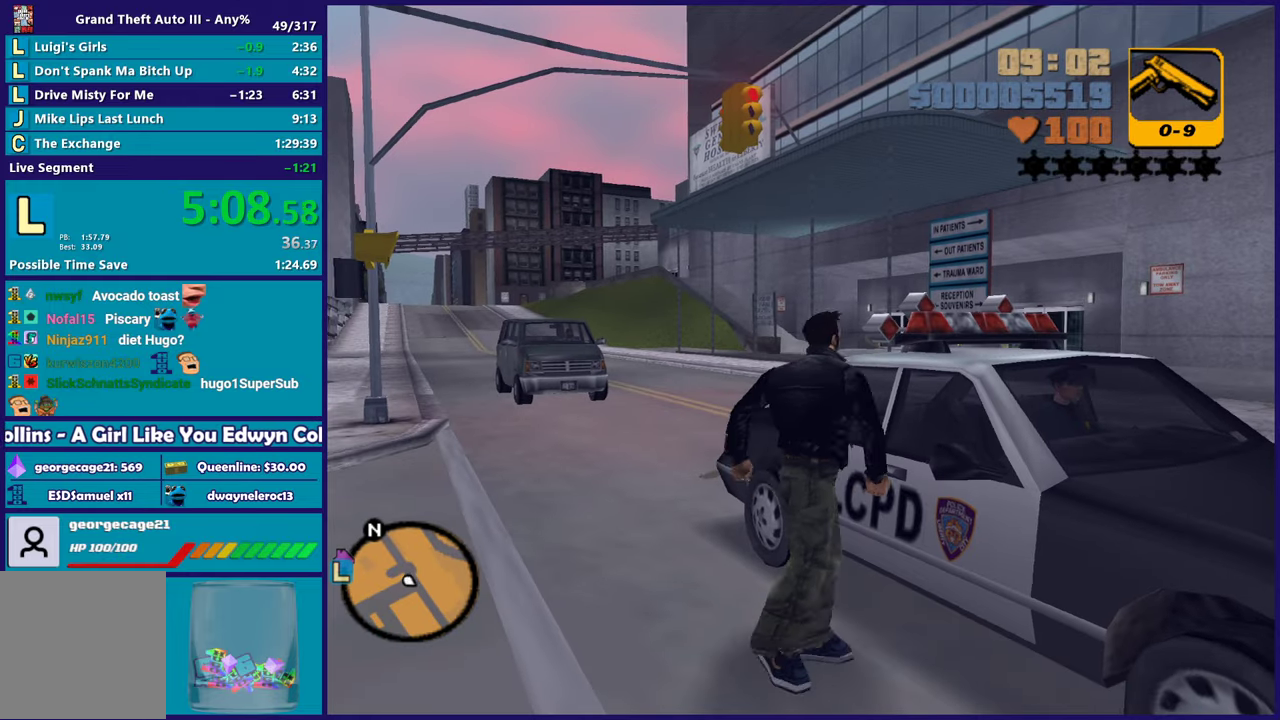
{"buttons": ["Y"], "left_stick": "center", "right_stick": "center", "events": [[33, "Y", "down"], [167, "Y", "up"], [233, "Y", "down"], [367, "Y", "up"], [433, "Y", "down"]]}
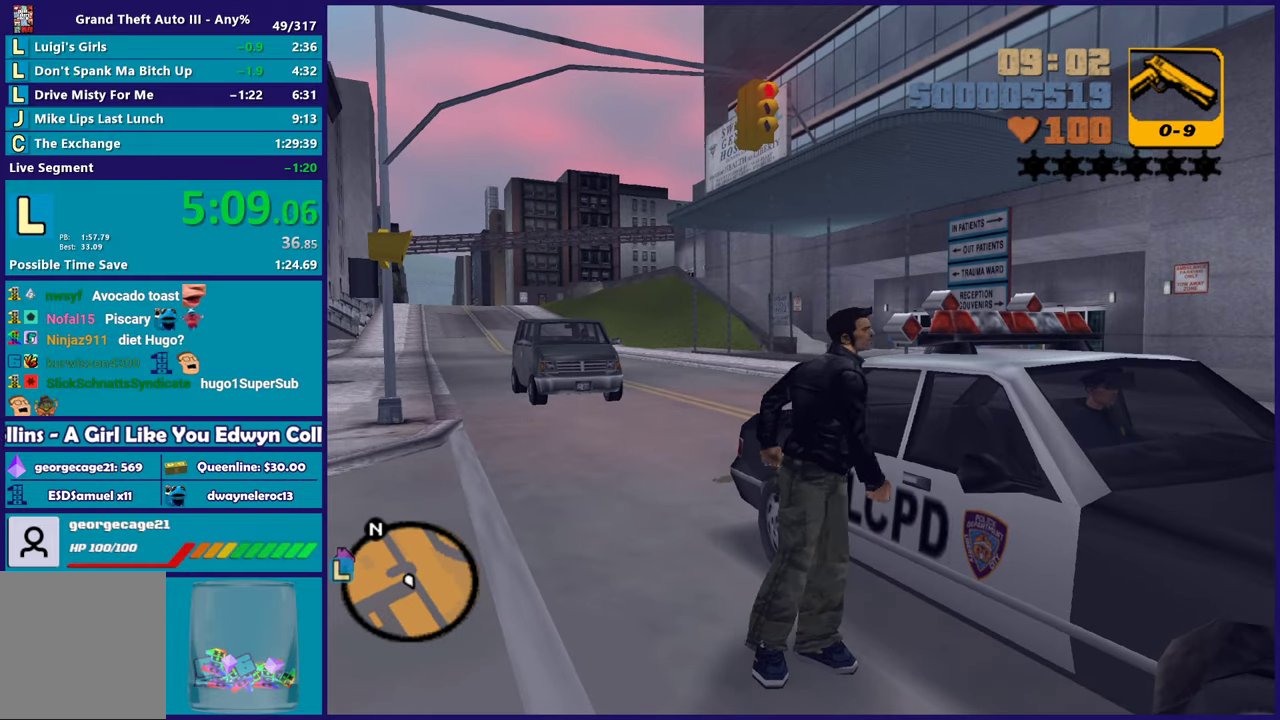
{"buttons": [], "left_stick": "center", "right_stick": "center", "events": [[83, "Y", "up"], [167, "Y", "down"], [300, "Y", "up"]]}
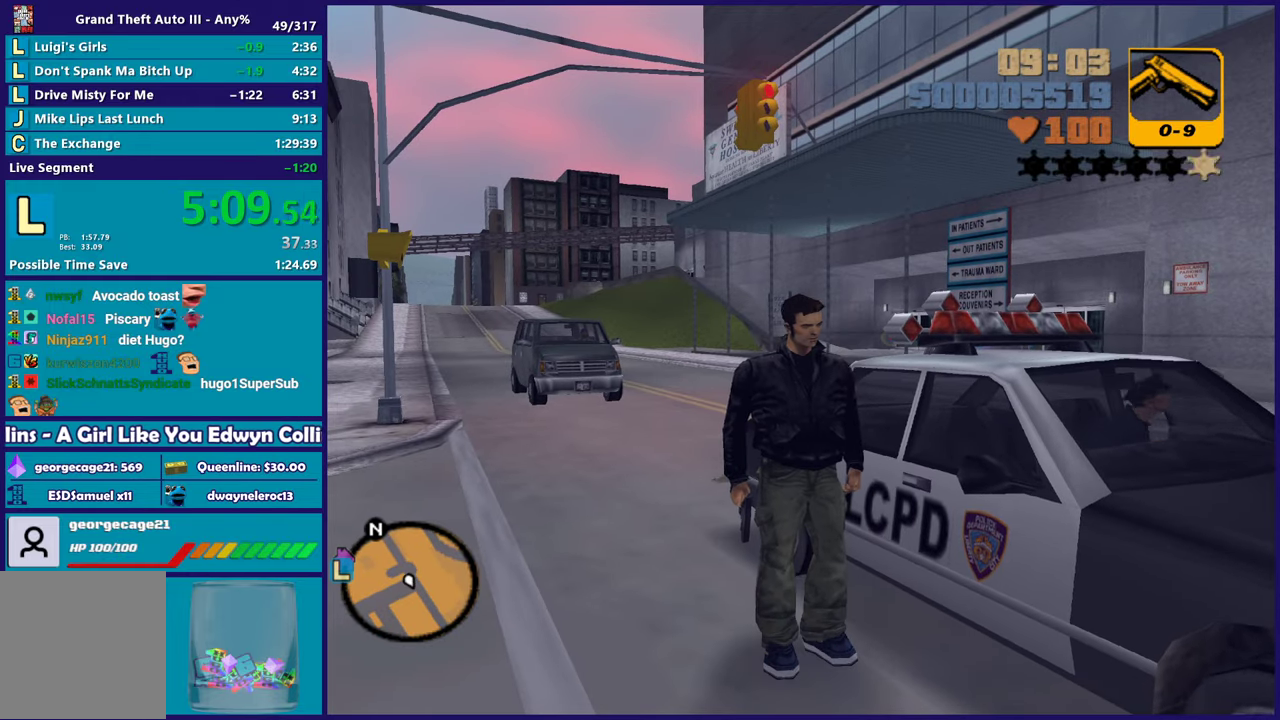
{"buttons": [], "left_stick": "center", "right_stick": "center", "events": []}
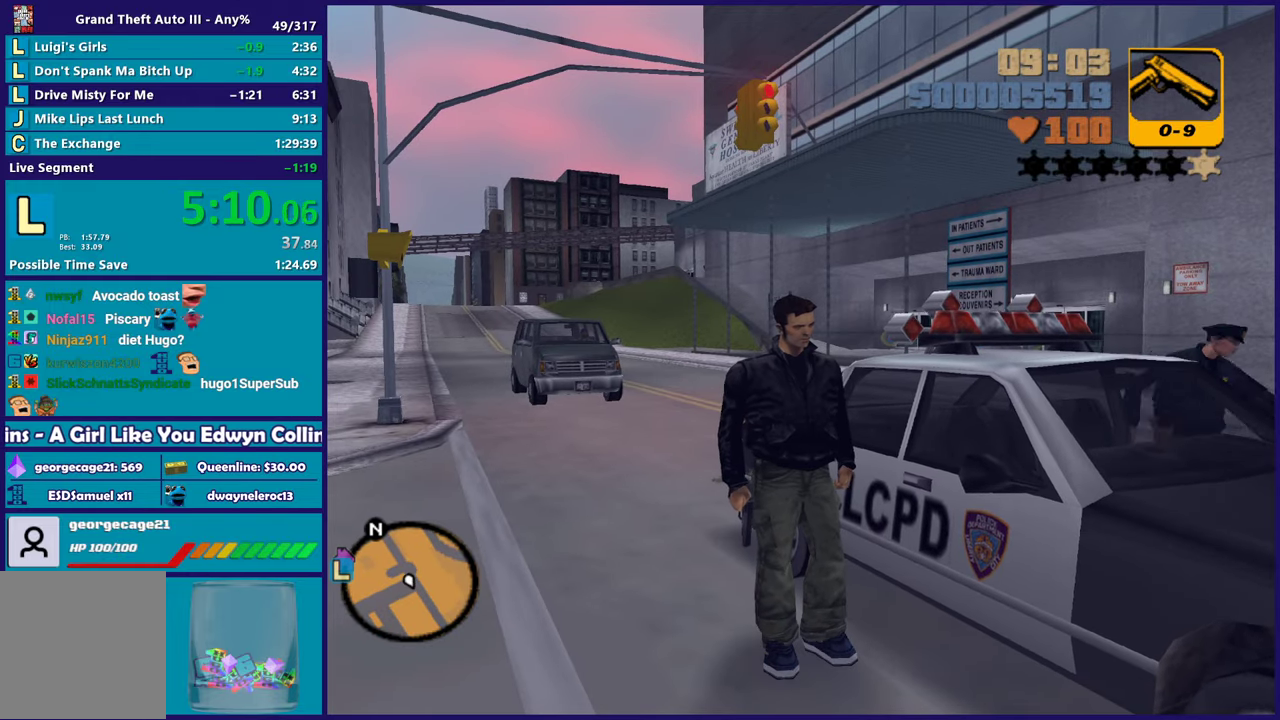
{"buttons": ["Y"], "left_stick": "center", "right_stick": "center", "events": [[383, "Y", "down"]]}
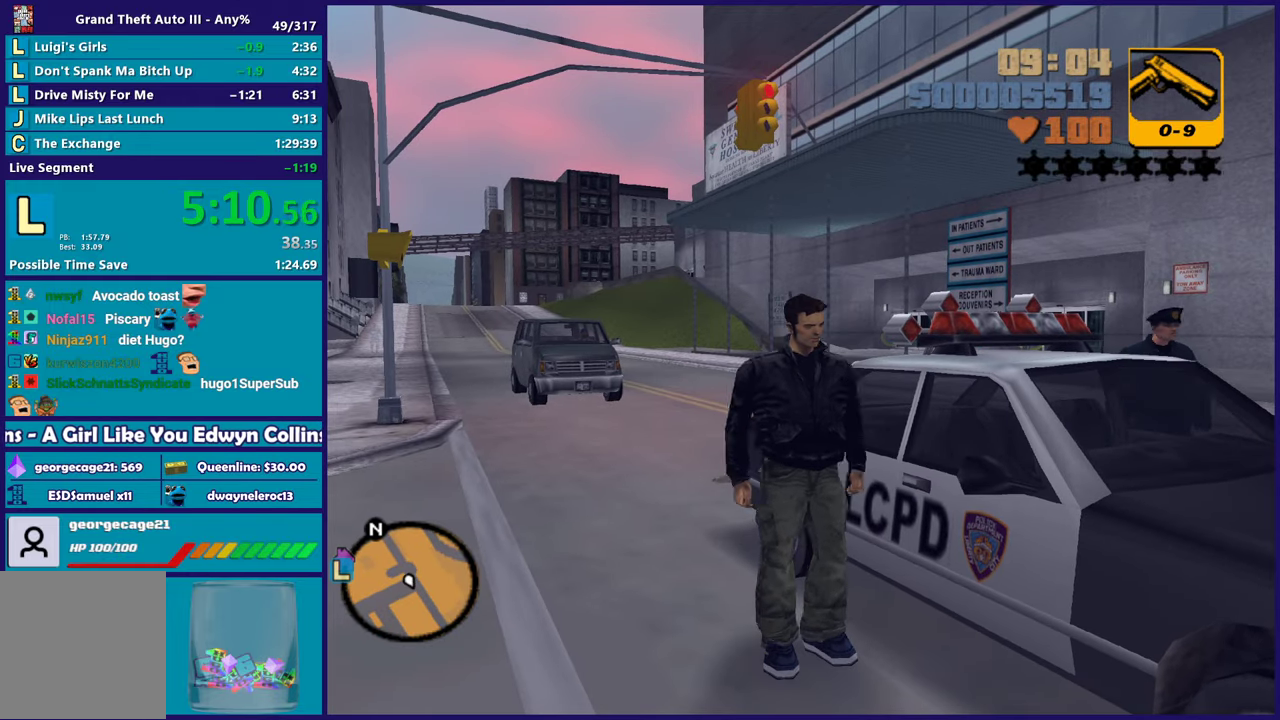
{"buttons": ["Y"], "left_stick": "center", "right_stick": "center", "events": [[50, "Y", "up"], [100, "Y", "down"], [250, "Y", "up"], [317, "Y", "down"], [433, "Y", "up"], [483, "Y", "down"]]}
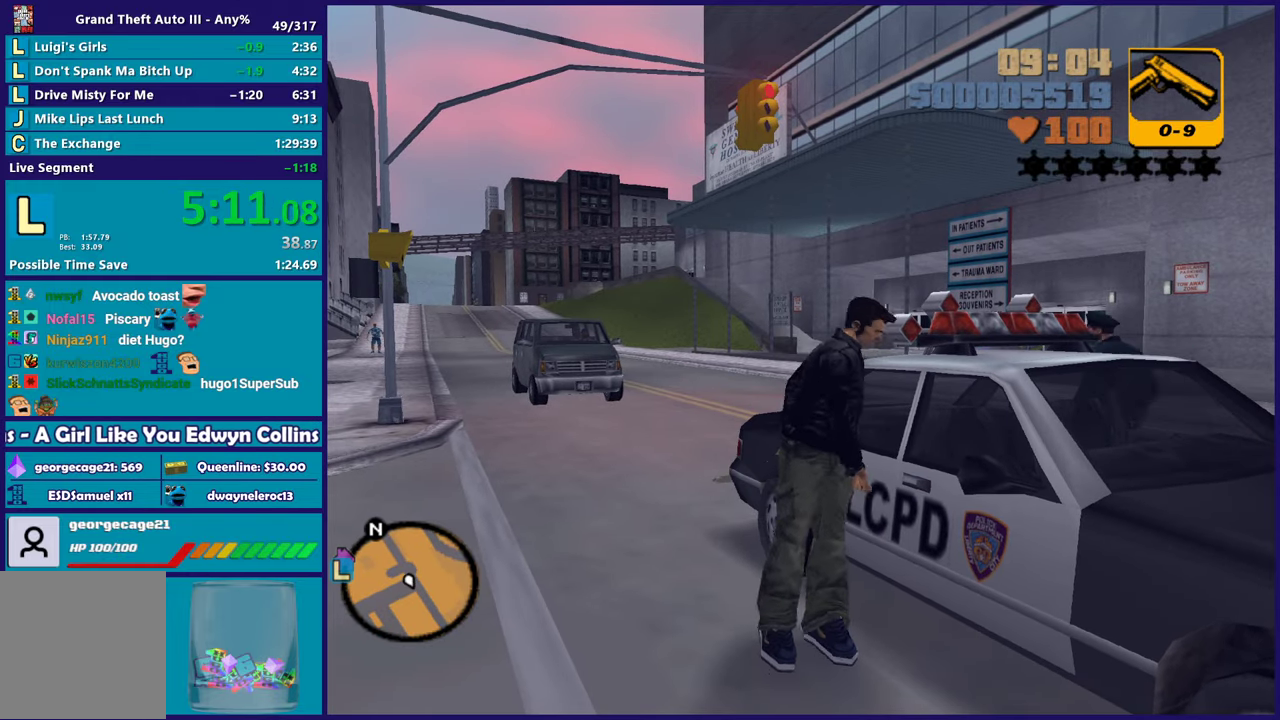
{"buttons": [], "left_stick": "center", "right_stick": "center", "events": [[150, "Y", "up"], [217, "Y", "down"], [317, "Y", "up"]]}
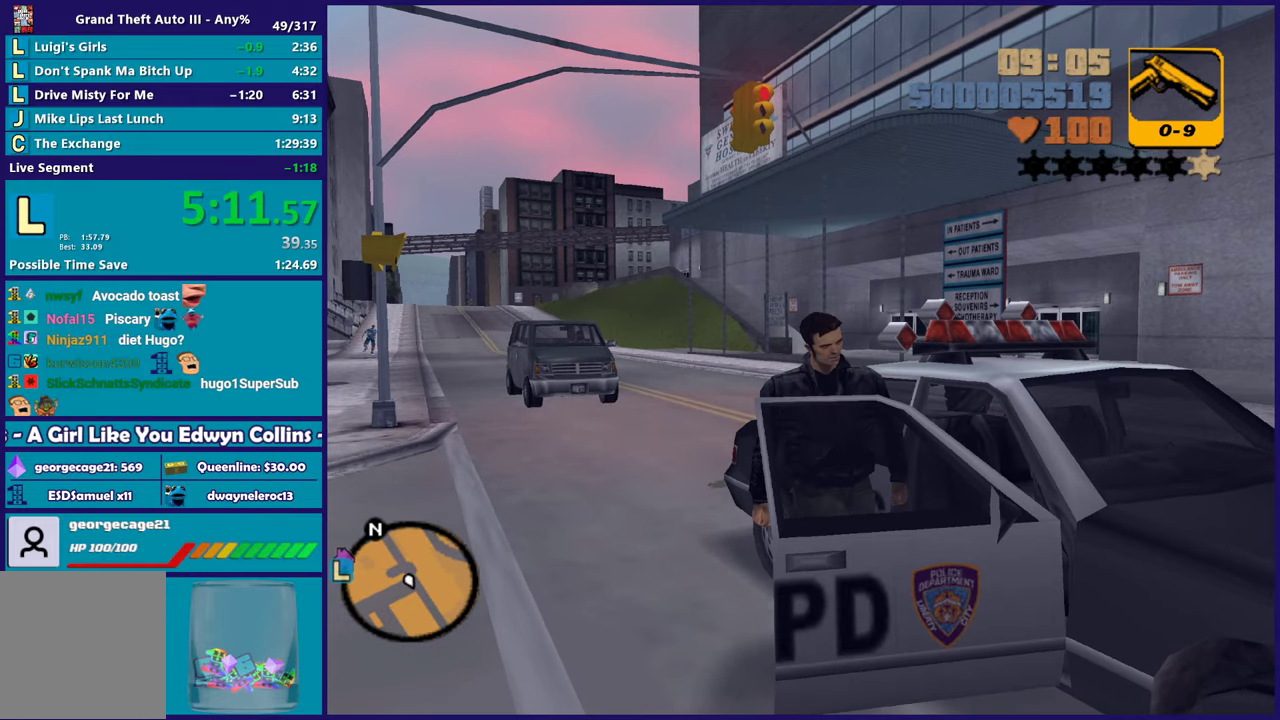
{"buttons": ["L2"], "left_stick": "center", "right_stick": "center", "events": [[233, "A", "down"], [300, "L2", "down"], [417, "A", "up"]]}
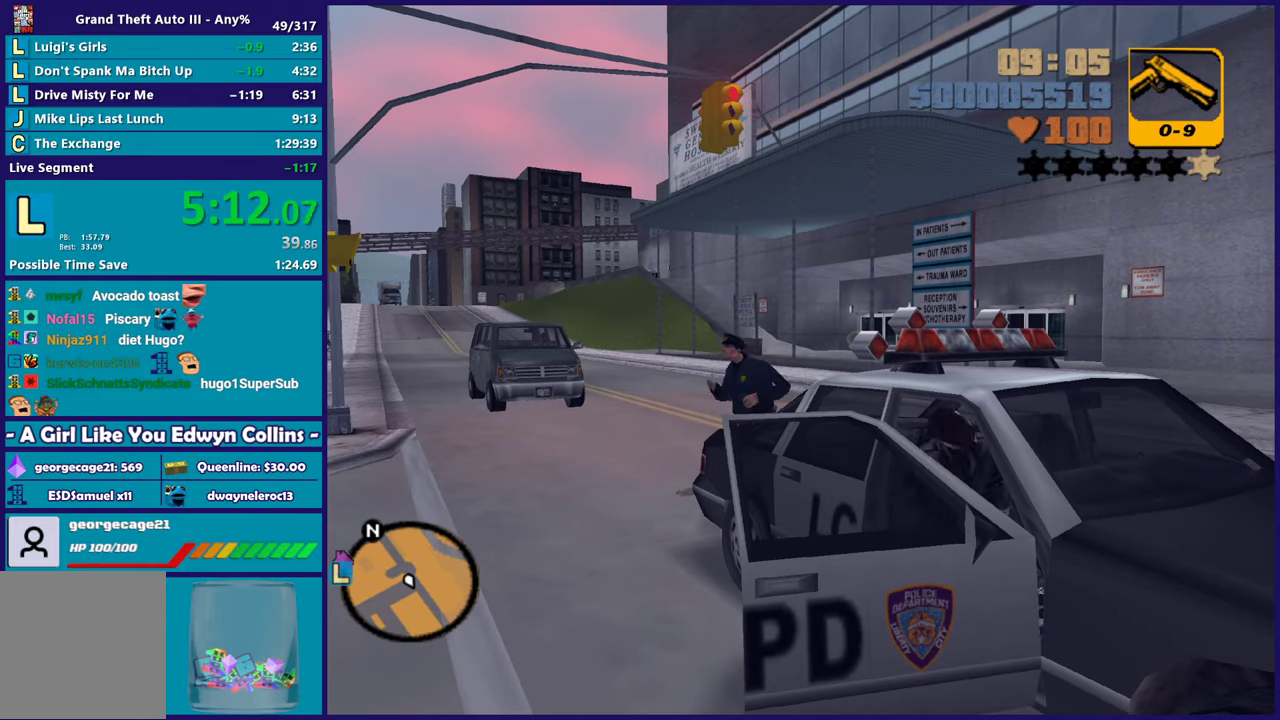
{"buttons": ["L2"], "left_stick": "center", "right_stick": "center", "events": []}
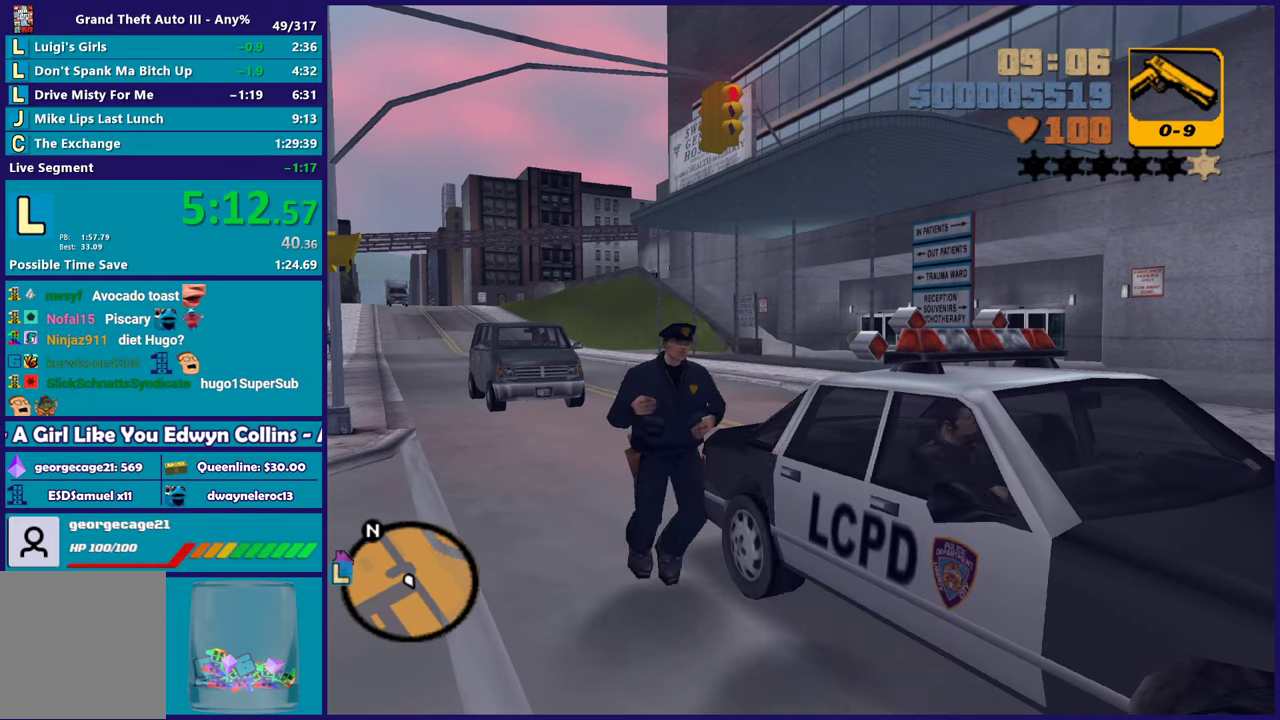
{"buttons": ["L2"], "left_stick": "center", "right_stick": "center", "events": []}
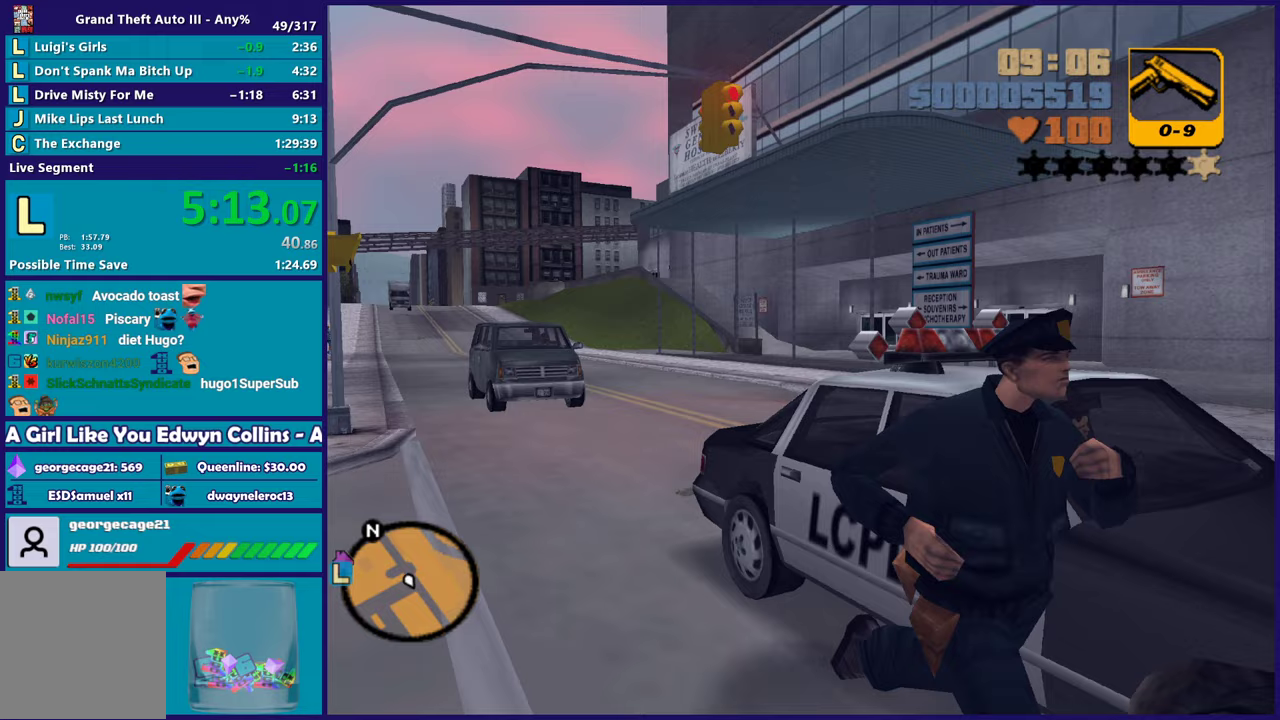
{"buttons": ["L2"], "left_stick": "right", "right_stick": "center", "events": [[267, "left_stick", "right"]]}
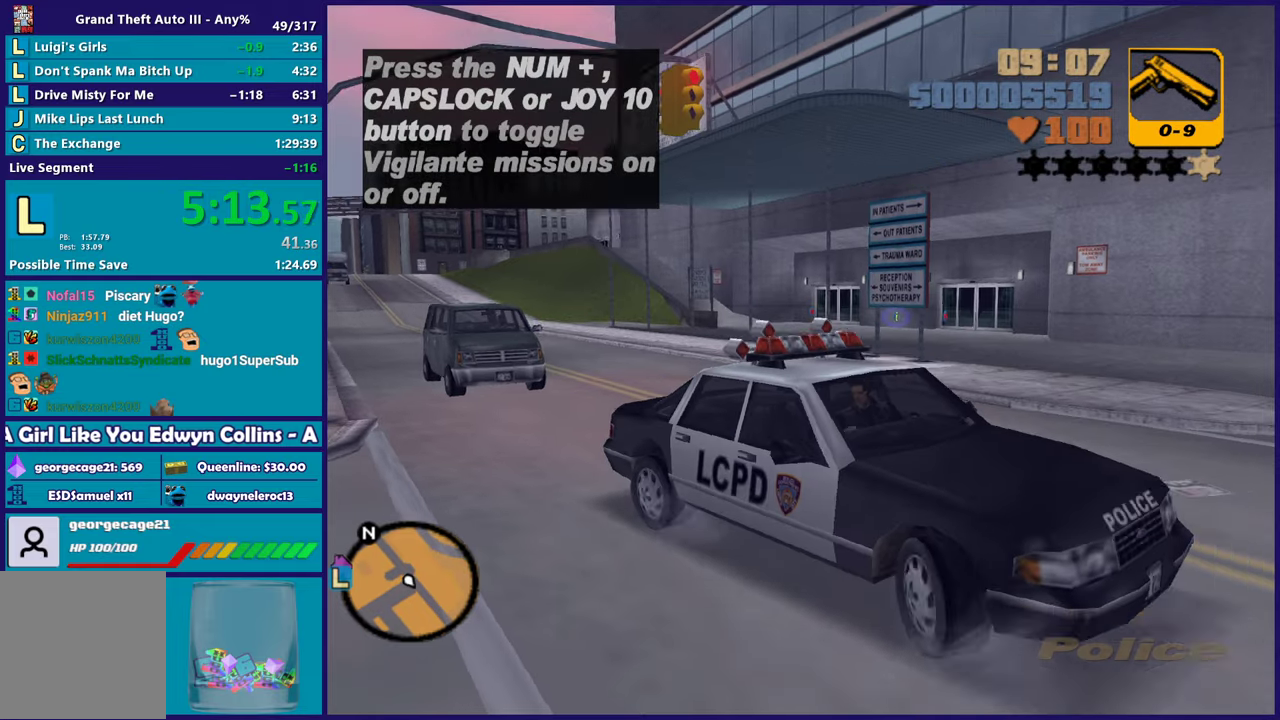
{"buttons": ["R2"], "left_stick": "left", "right_stick": "center", "events": [[400, "R2", "down"], [417, "L2", "up"], [417, "left_stick", "left"]]}
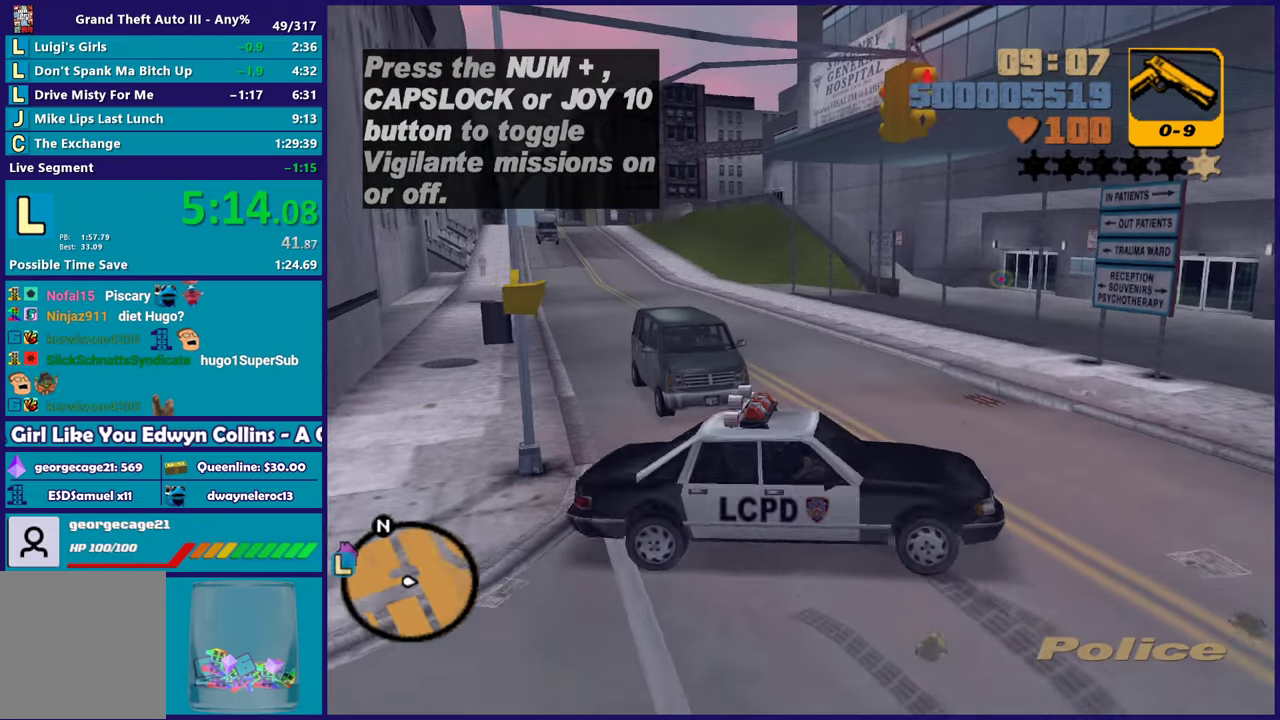
{"buttons": ["R2"], "left_stick": "left", "right_stick": "center", "events": [[83, "left_stick", "center"], [233, "left_stick", "left"]]}
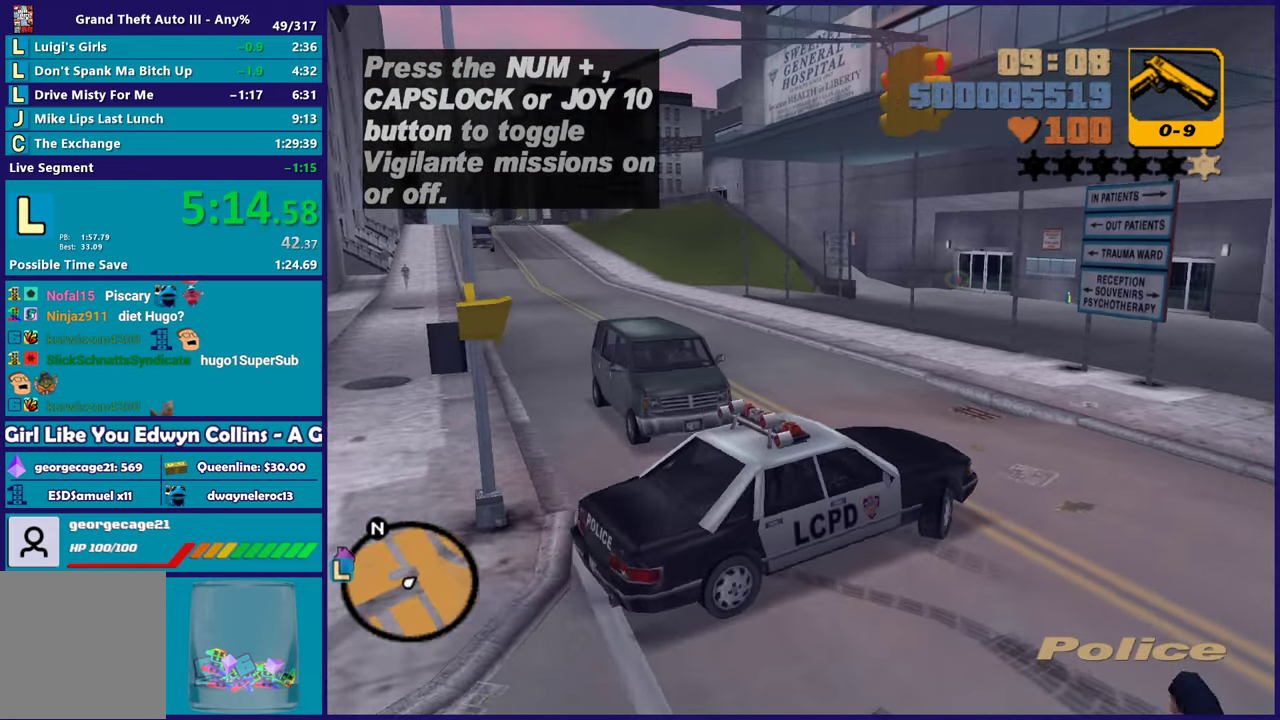
{"buttons": ["R2"], "left_stick": "left", "right_stick": "center", "events": [[150, "left_stick", "center"], [217, "left_stick", "left"]]}